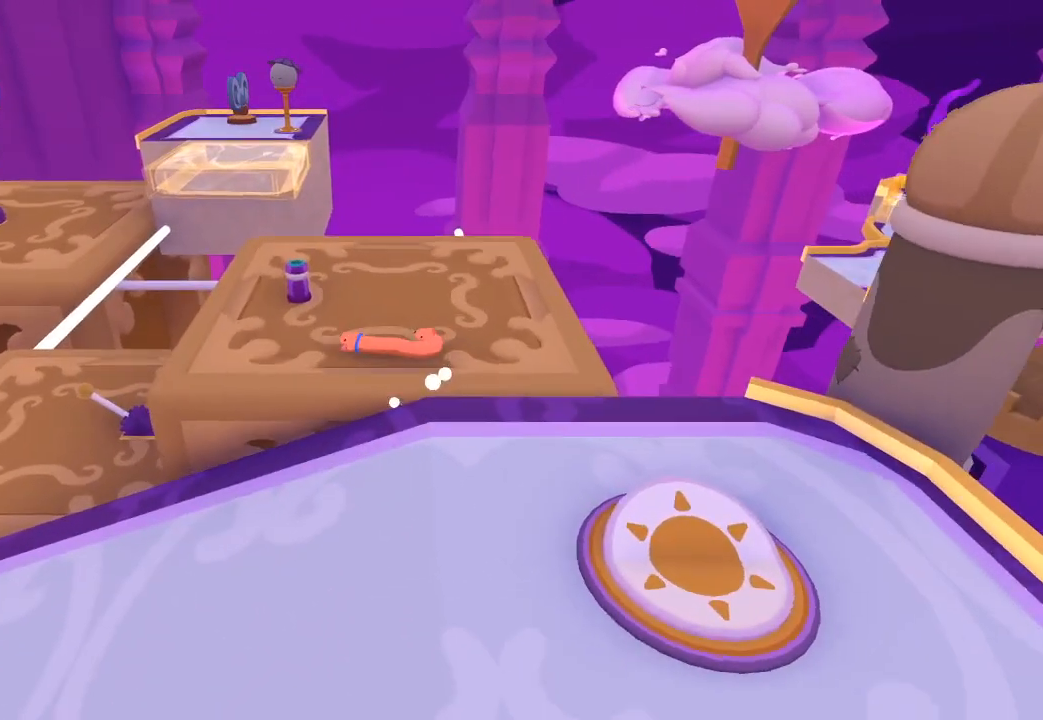
Gameplay with a controller (Xbox layout); each line is a JSON object with the inputs held at the frame after it. "button_events" lists button changes between this image and that frame as [ms after this image, input, new state], when the widget could be followed in between (sticks are given only as held states).
{"buttons": [], "left_stick": "left", "right_stick": "center", "button_events": []}
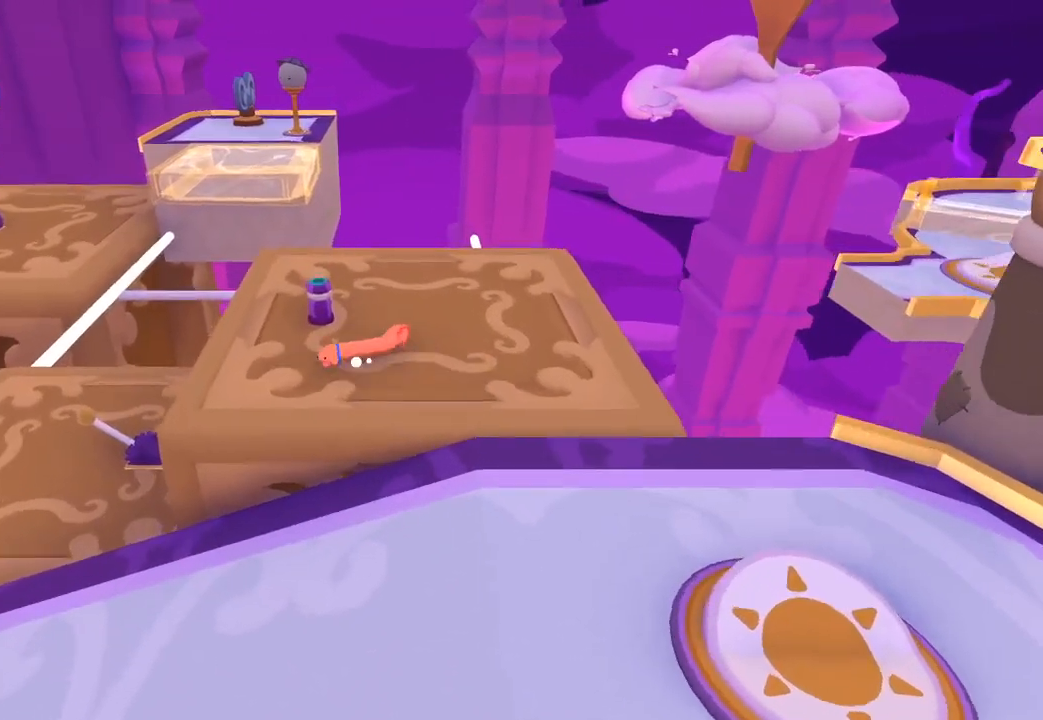
{"buttons": [], "left_stick": "left", "right_stick": "center", "button_events": [[333, "R1", "down"], [433, "R1", "up"]]}
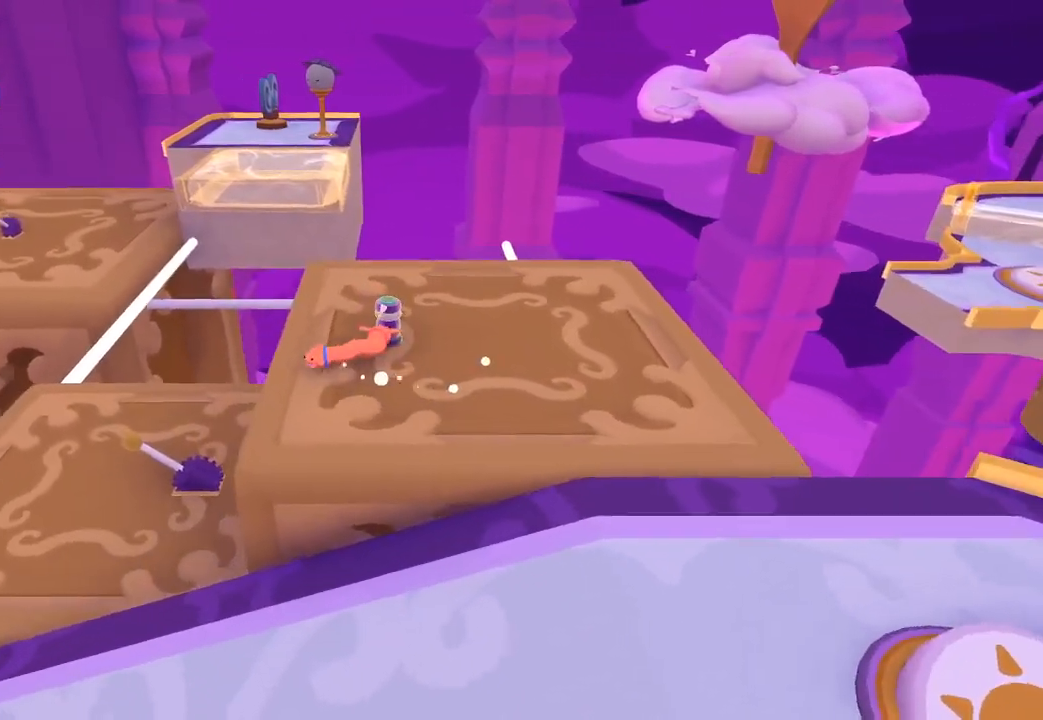
{"buttons": ["L2"], "left_stick": "down-left", "right_stick": "center", "button_events": [[100, "L2", "down"]]}
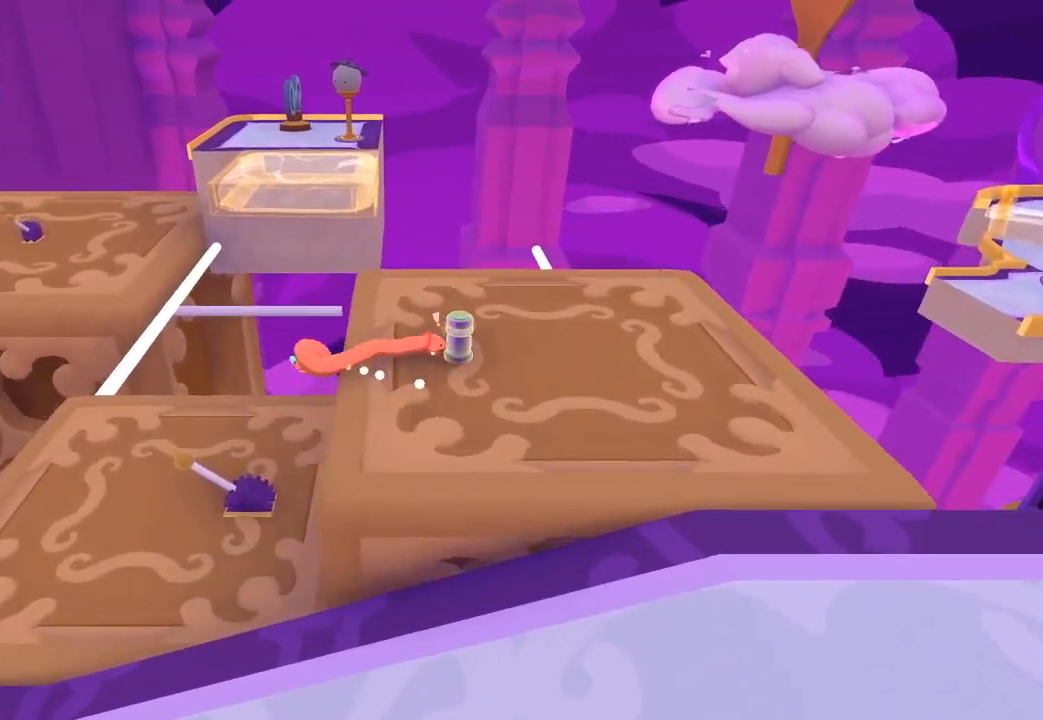
{"buttons": ["L2"], "left_stick": "center", "right_stick": "center", "button_events": []}
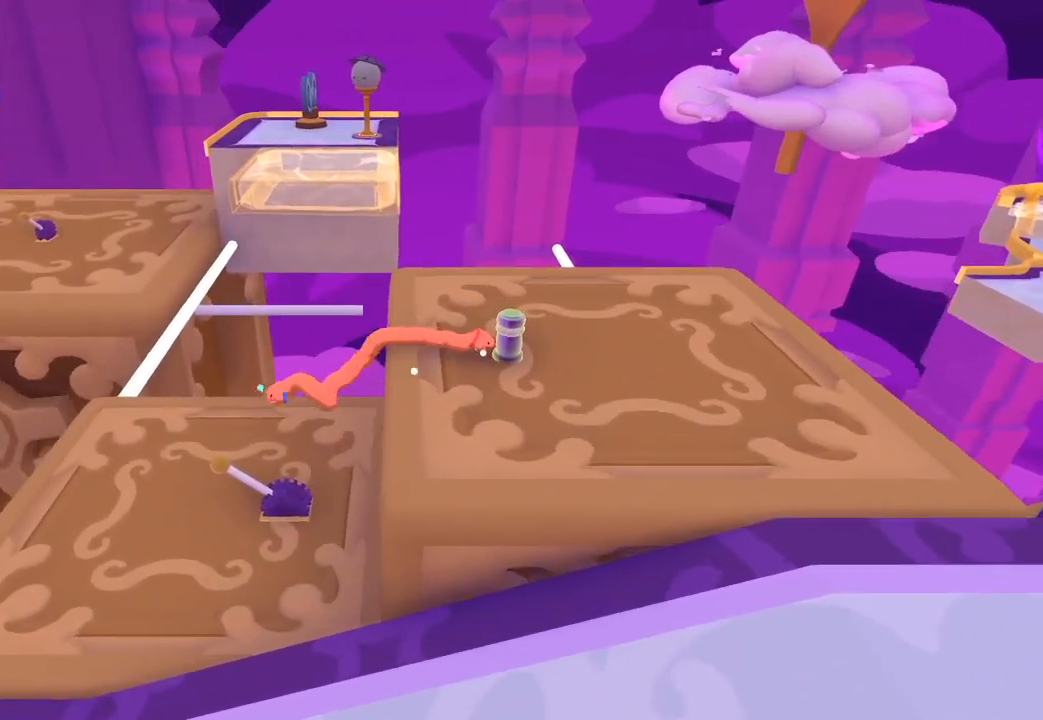
{"buttons": ["L2"], "left_stick": "center", "right_stick": "center", "button_events": []}
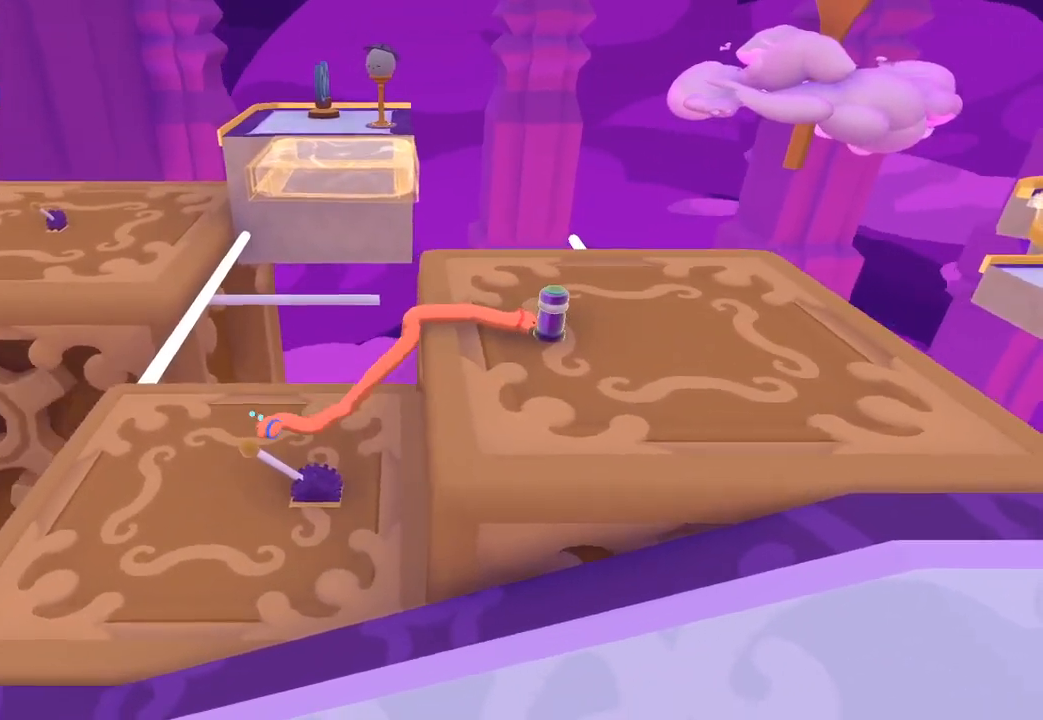
{"buttons": ["L2"], "left_stick": "up", "right_stick": "center", "button_events": [[333, "L1", "down"], [433, "L1", "up"]]}
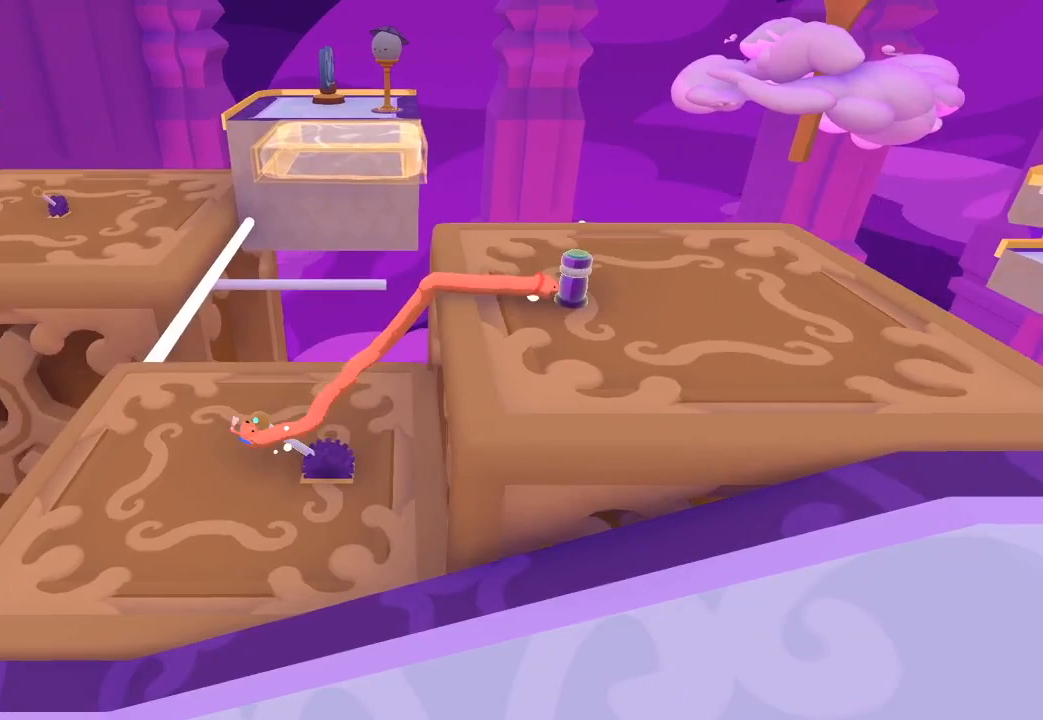
{"buttons": [], "left_stick": "right", "right_stick": "center", "button_events": [[300, "L2", "up"]]}
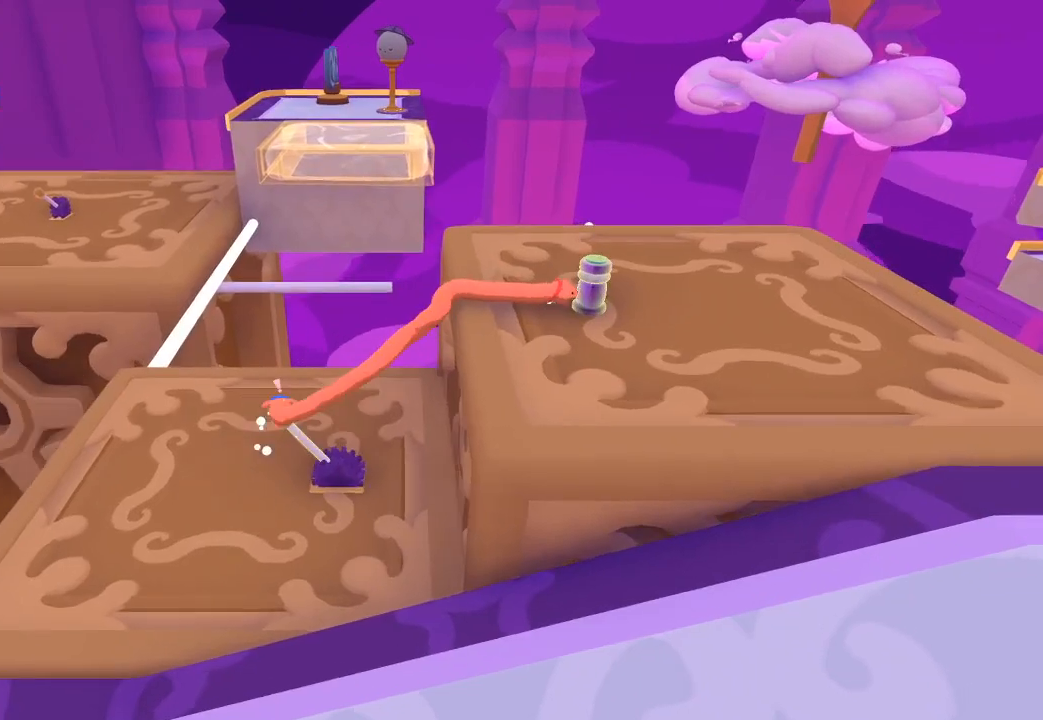
{"buttons": [], "left_stick": "right", "right_stick": "center", "button_events": []}
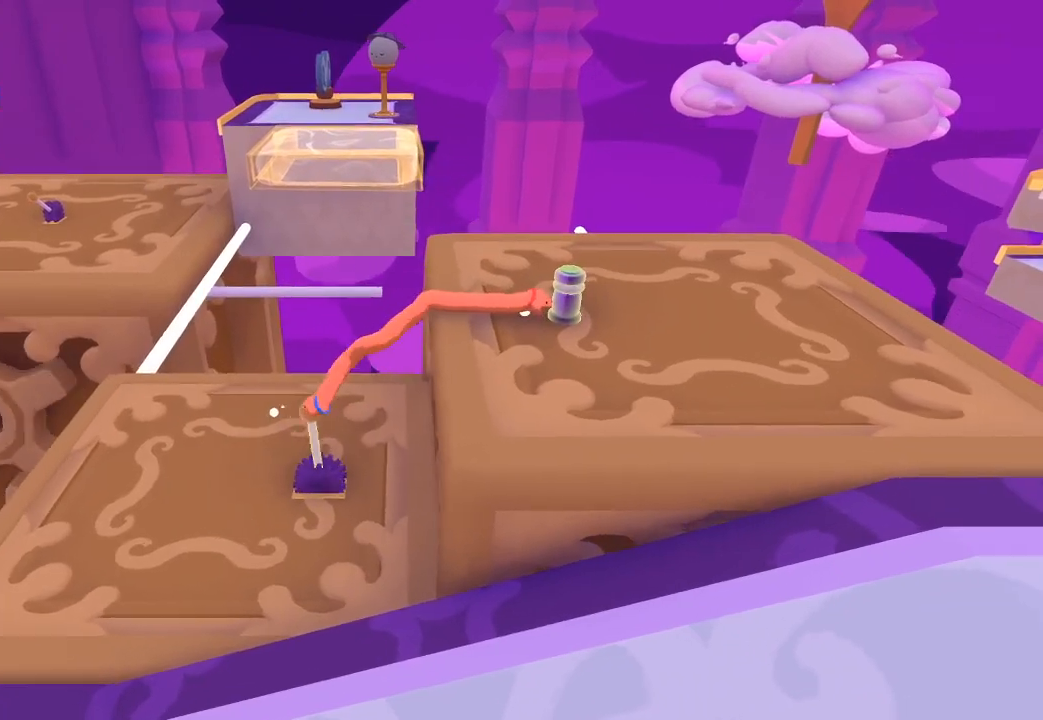
{"buttons": ["L1"], "left_stick": "right", "right_stick": "center", "button_events": [[467, "L1", "down"]]}
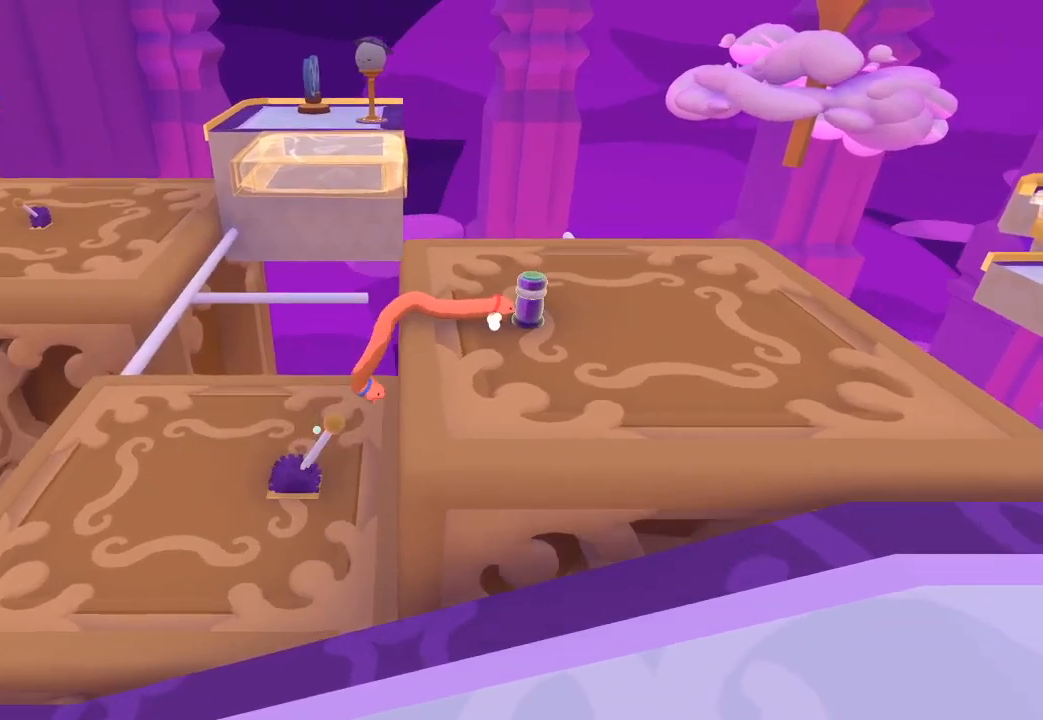
{"buttons": [], "left_stick": "up", "right_stick": "center", "button_events": [[33, "L1", "up"]]}
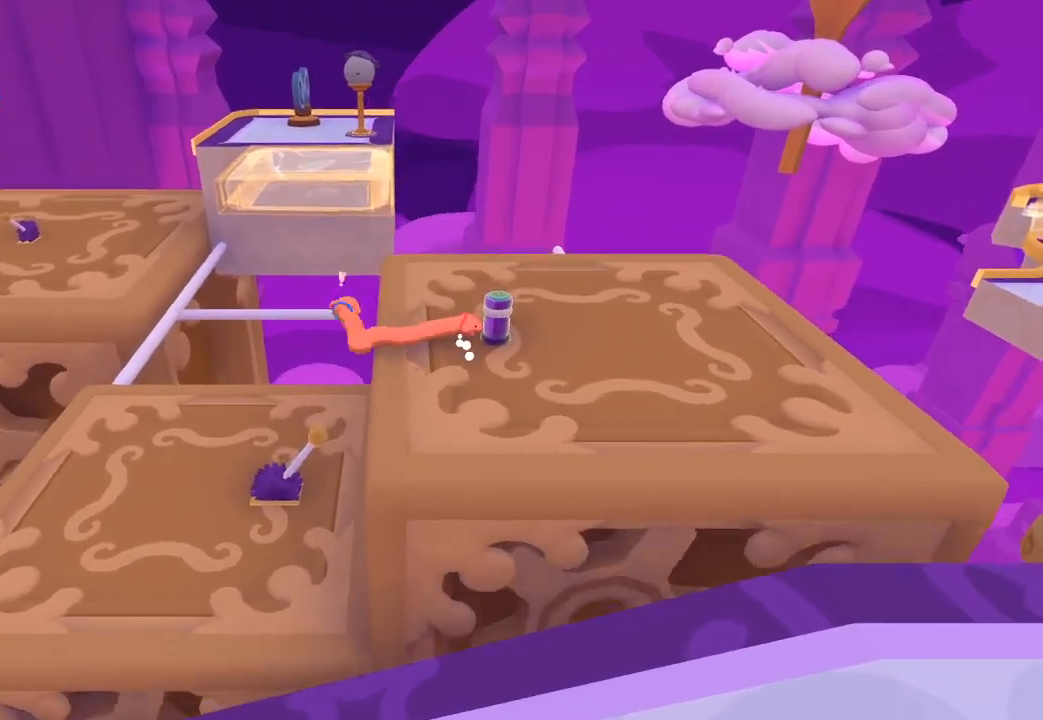
{"buttons": ["R1"], "left_stick": "center", "right_stick": "center", "button_events": [[500, "R1", "down"]]}
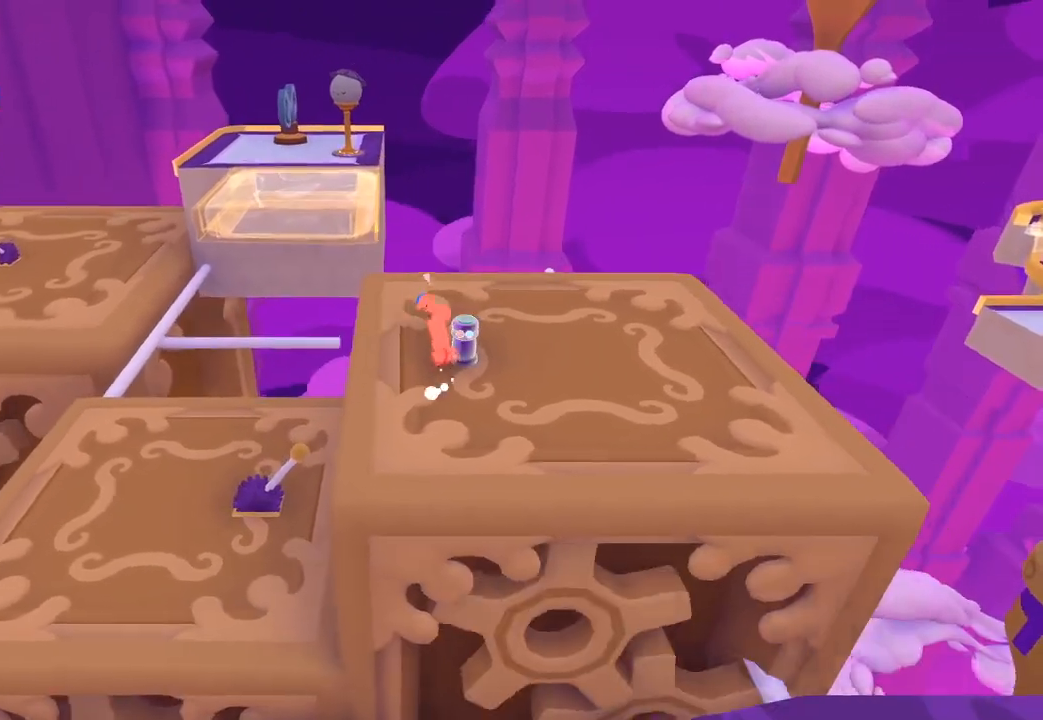
{"buttons": [], "left_stick": "up-right", "right_stick": "up-right", "button_events": [[100, "R1", "up"]]}
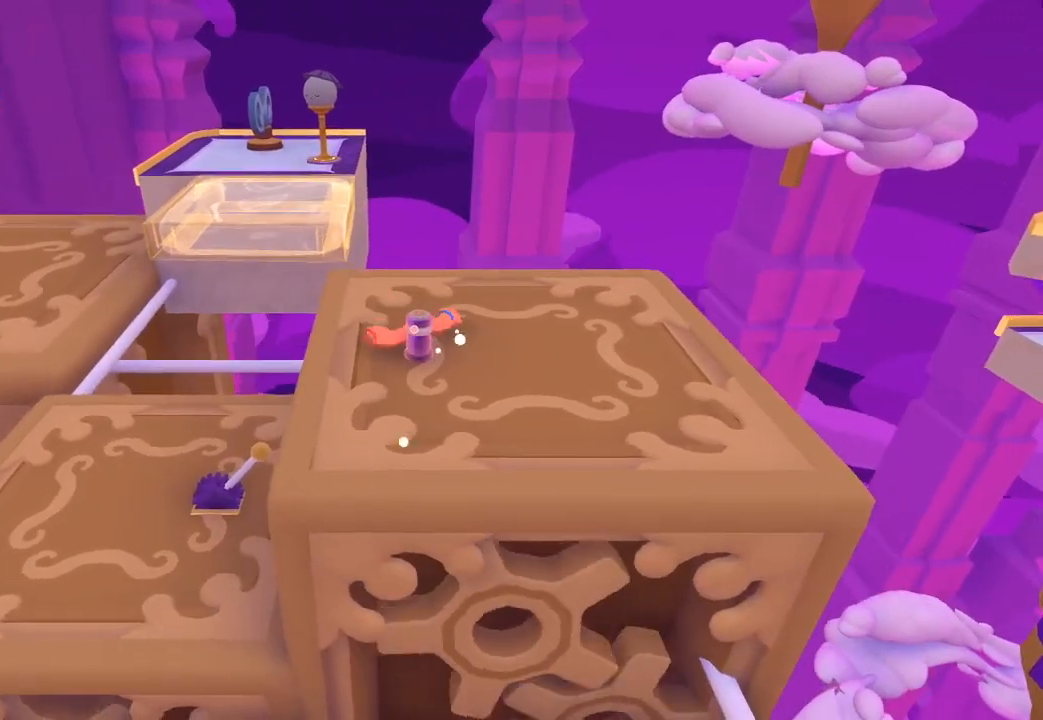
{"buttons": [], "left_stick": "right", "right_stick": "center", "button_events": []}
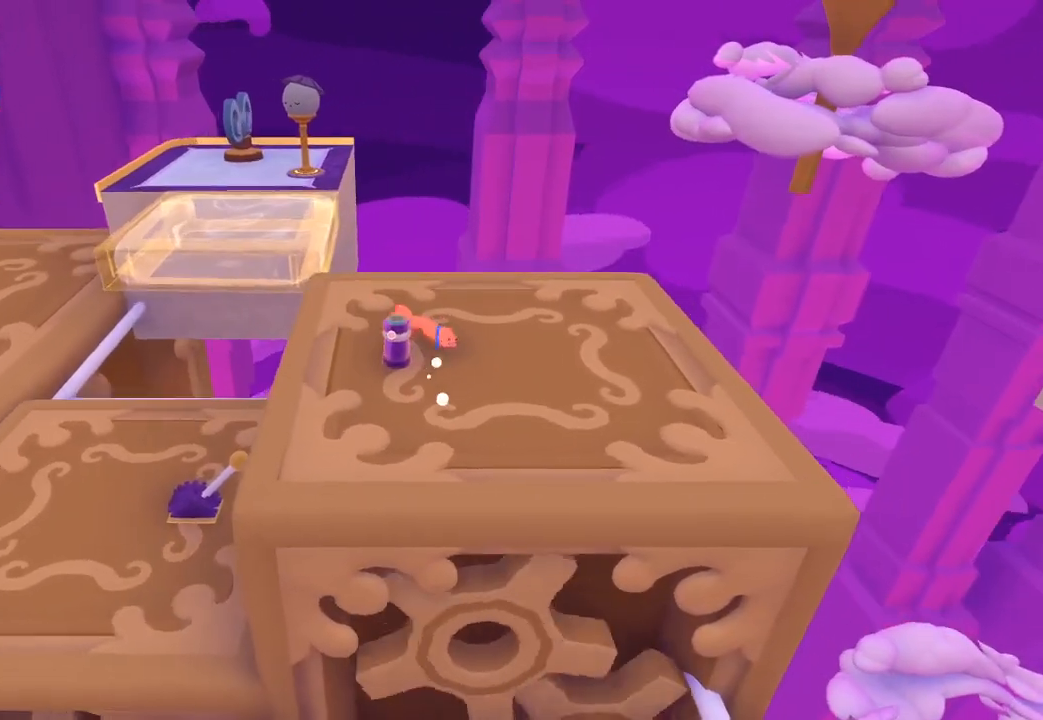
{"buttons": [], "left_stick": "left", "right_stick": "left", "button_events": []}
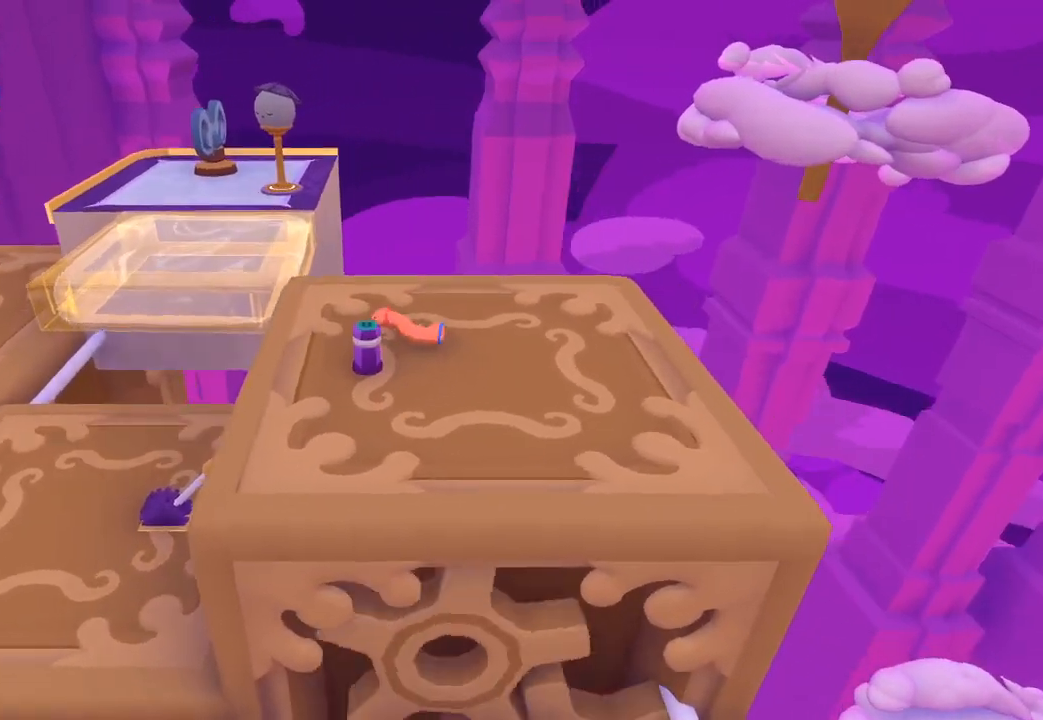
{"buttons": [], "left_stick": "right", "right_stick": "down-right", "button_events": []}
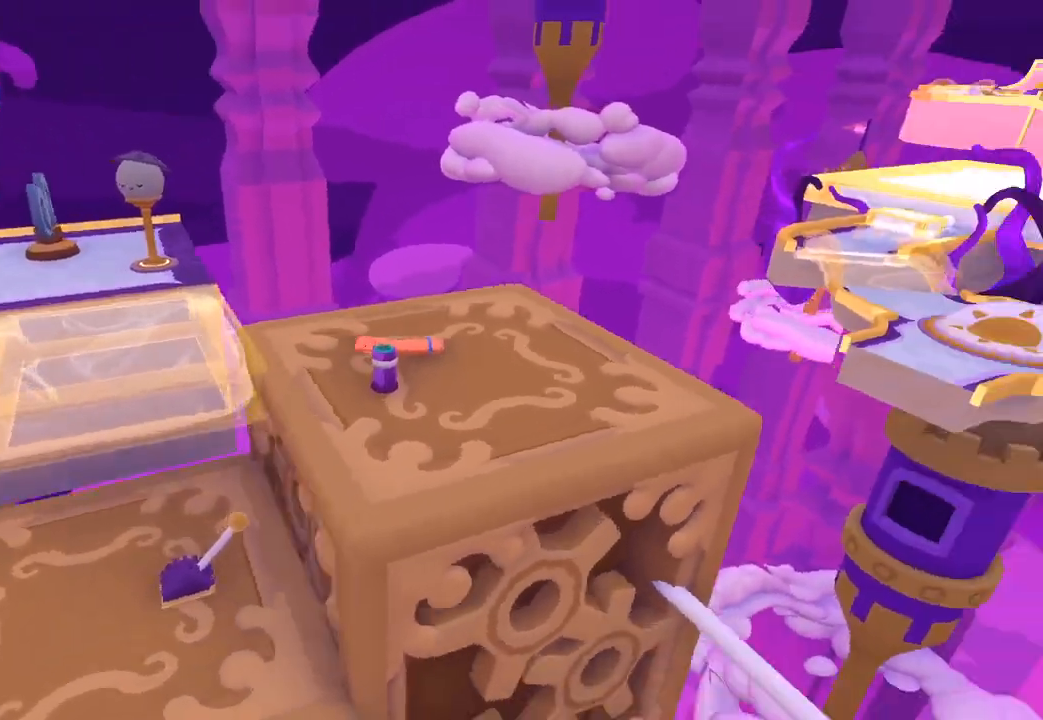
{"buttons": [], "left_stick": "right", "right_stick": "down-right", "button_events": []}
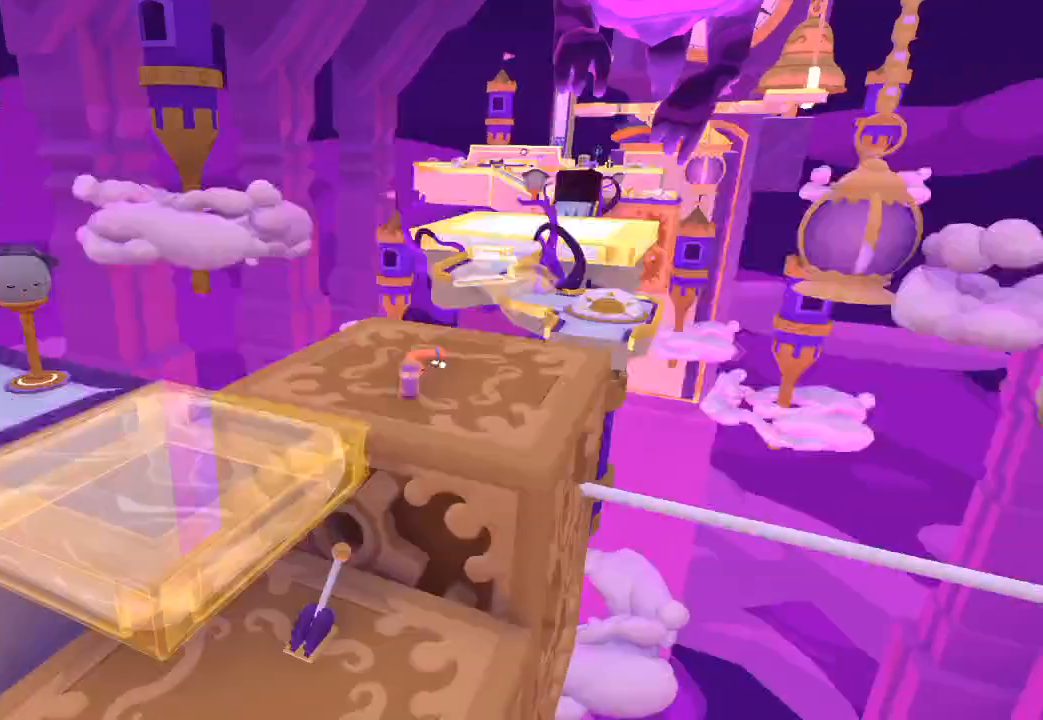
{"buttons": [], "left_stick": "up-right", "right_stick": "center", "button_events": []}
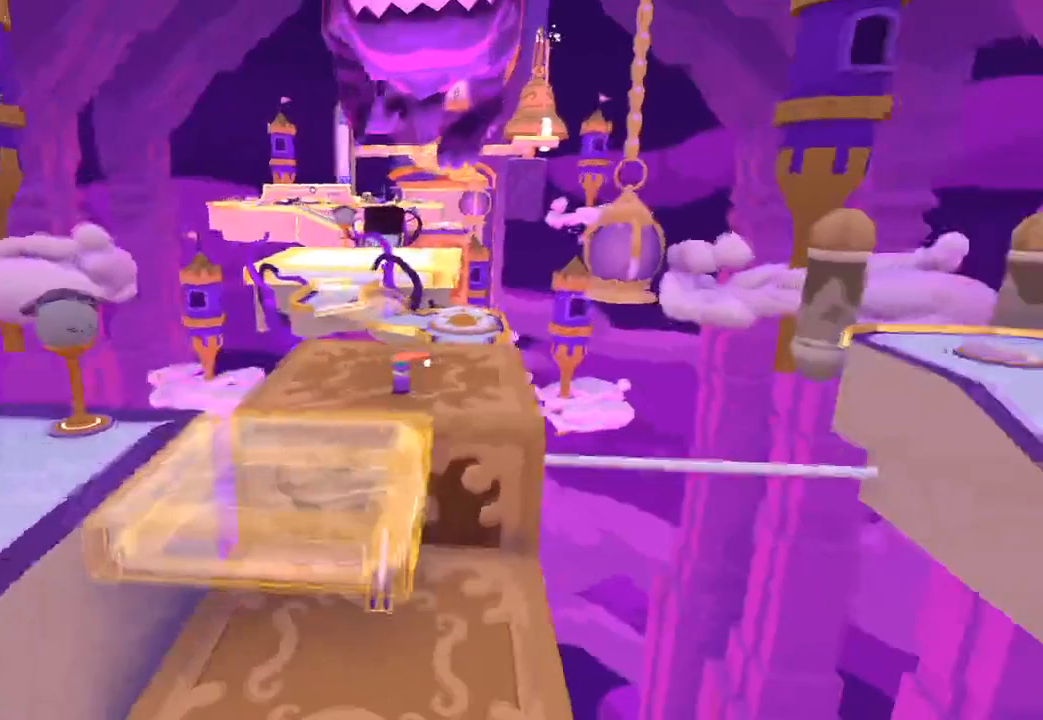
{"buttons": ["L2"], "left_stick": "up", "right_stick": "center", "button_events": [[433, "L2", "down"]]}
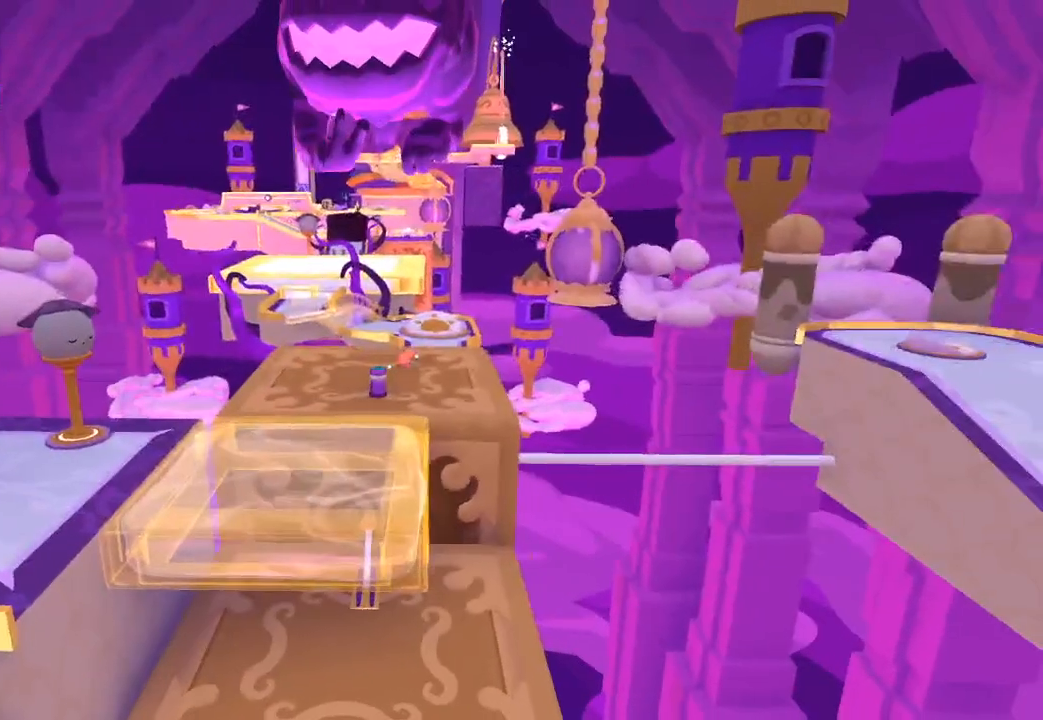
{"buttons": ["L2"], "left_stick": "up", "right_stick": "center", "button_events": []}
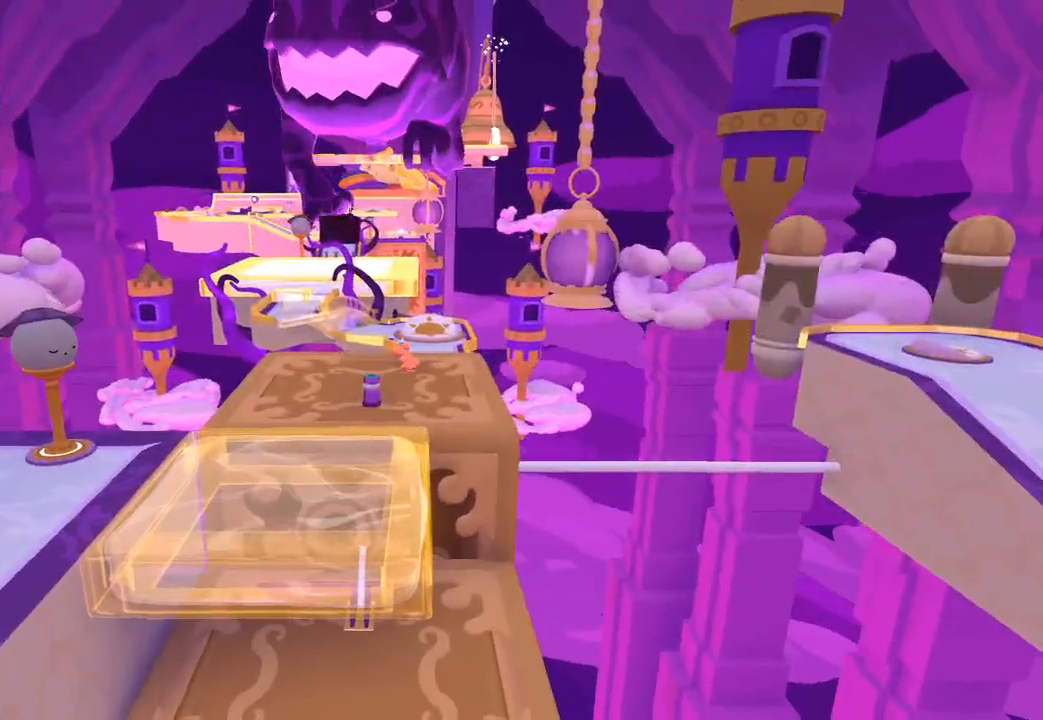
{"buttons": ["L2"], "left_stick": "up", "right_stick": "center", "button_events": []}
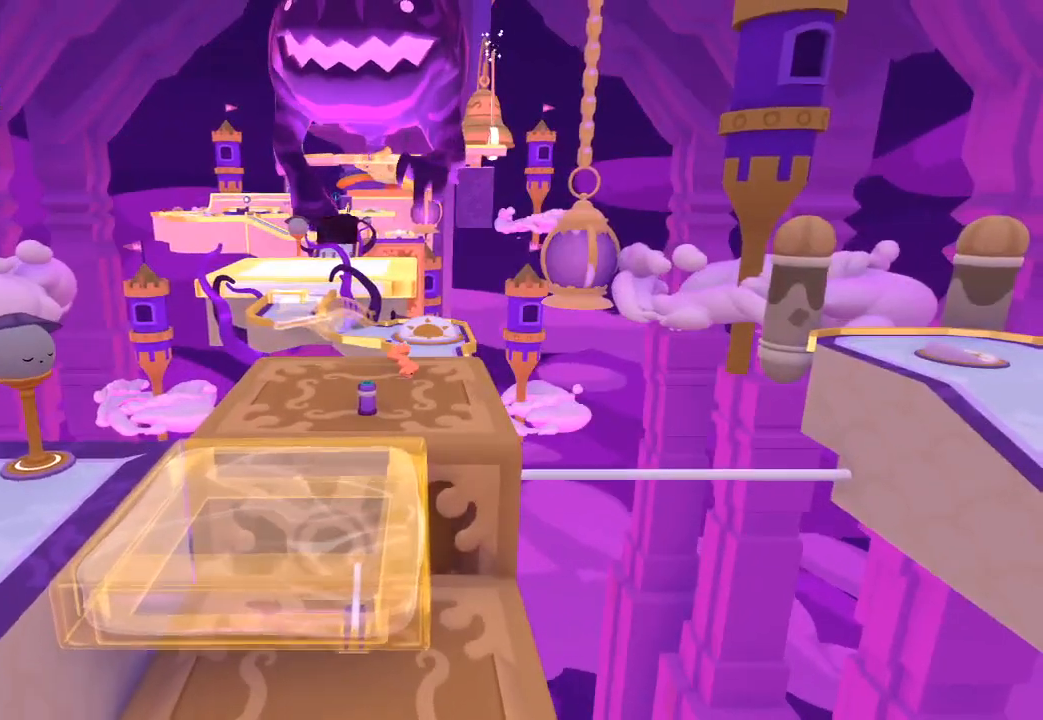
{"buttons": ["L2"], "left_stick": "up", "right_stick": "center", "button_events": []}
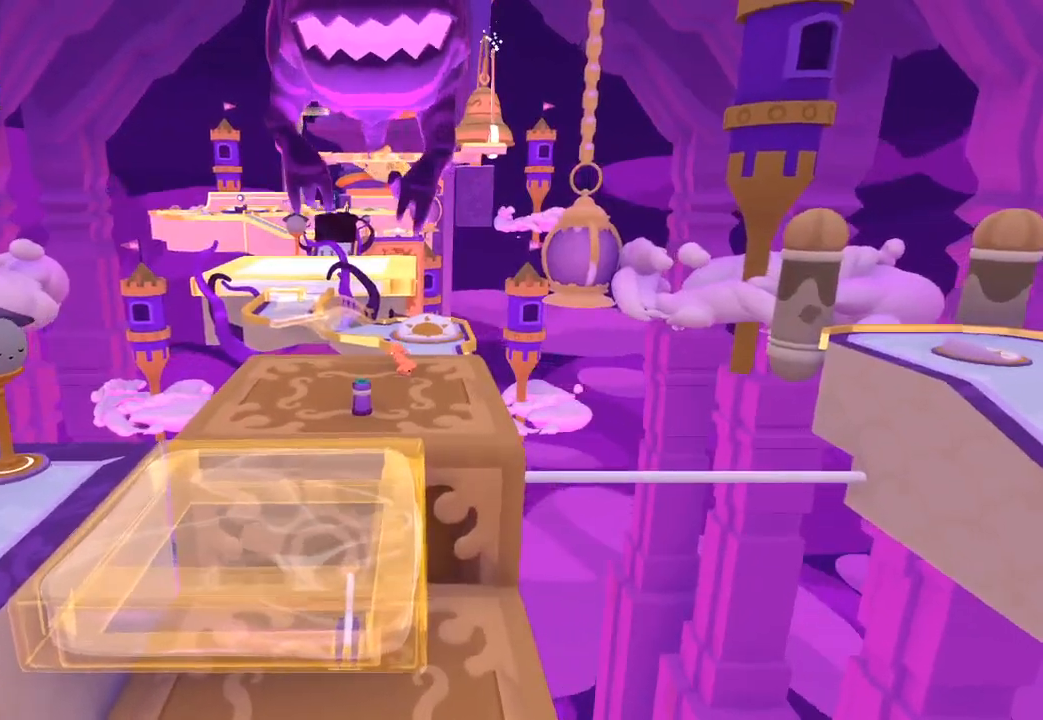
{"buttons": ["L2"], "left_stick": "up", "right_stick": "center", "button_events": []}